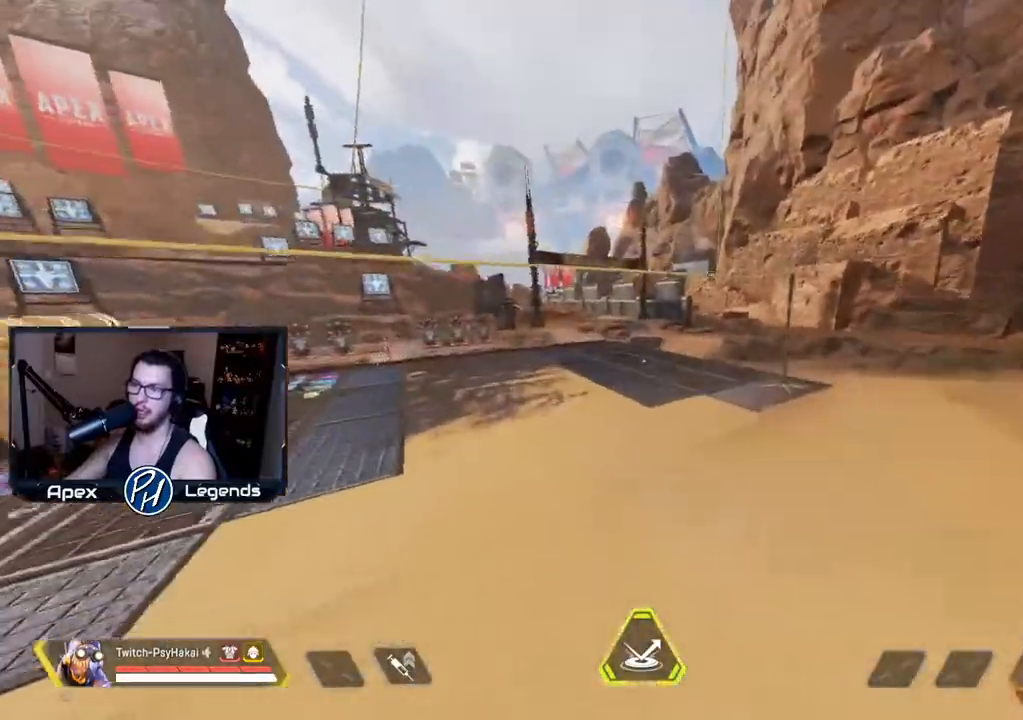
Gameplay with keyboard and mouse; each line is a JSON object with the keys and mouse buttons held at the frame after it. "events" lists presses ("down") and releases ("up") of "1", "2", "3", "4", "5", "a", "alt", "c", "caps_lock", "ctrl", "d", "e", "f", "g", "q", "r", "s", "shift", "space", "t", "tab", "v", "w", "x", "z", "mouse_left", "mouse_wheel" and "mouse_right" between this image and that frame as [ms after this image, input, new state], when the widget could be followed in between. "mouse_left", "mouse_wheel", "mouse_right" = the "left", "wheel", "right" buttons of the "mouse" list. No other keys are recorded. "wheel" means that the mouse wheel is clicked or scrolled. Not read: mouse_move.
{"keys": ["w"], "mouse": [], "events": []}
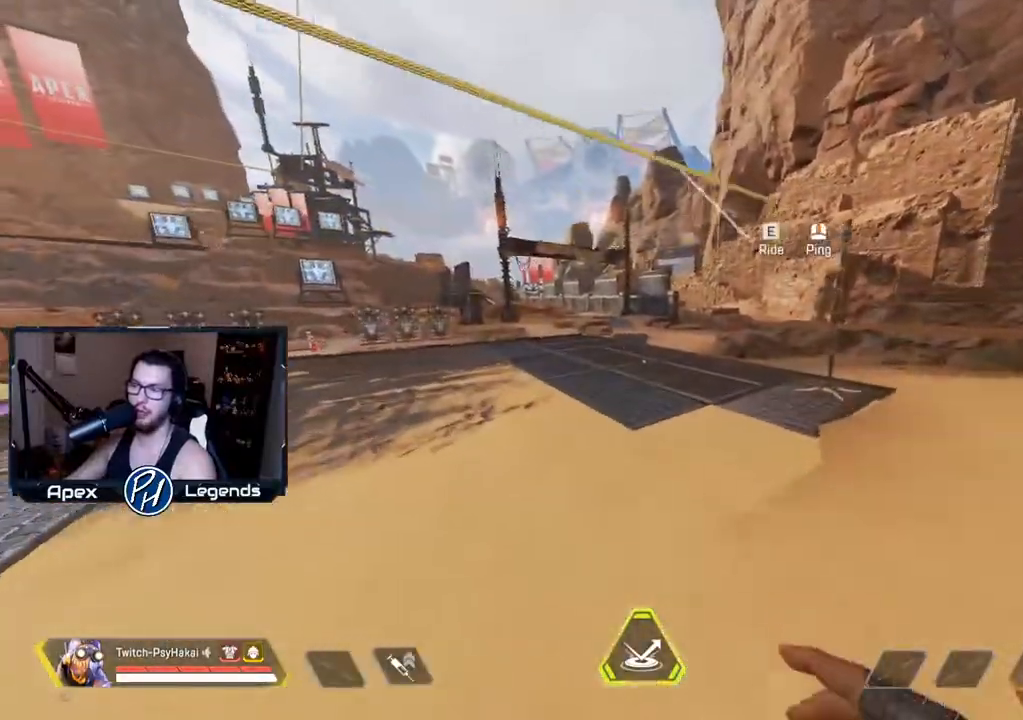
{"keys": ["w"], "mouse": [], "events": []}
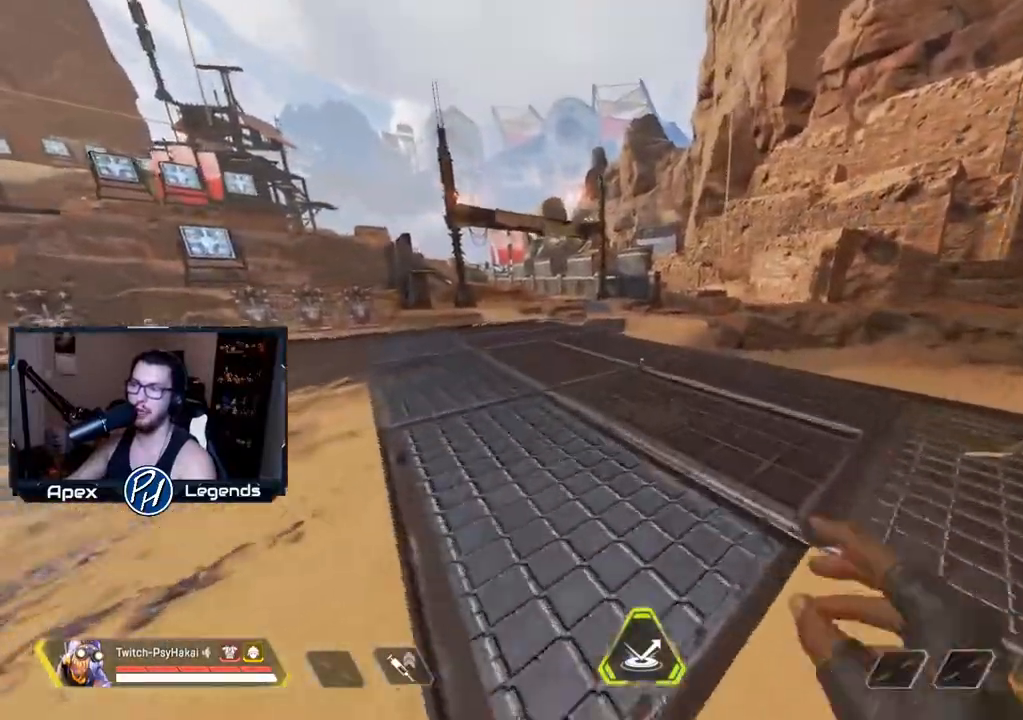
{"keys": ["w"], "mouse": [], "events": []}
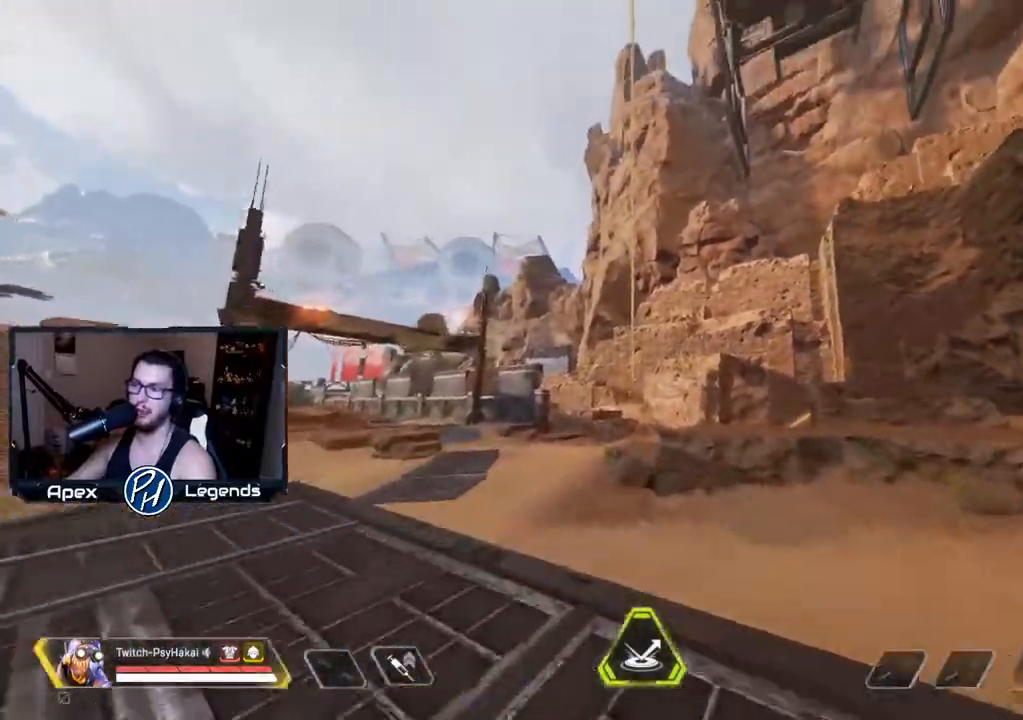
{"keys": ["s"], "mouse": ["wheel"], "events": [[317, "e", "down"], [317, "w", "up"], [367, "mouse_wheel", "down"], [467, "e", "up"], [467, "s", "down"]]}
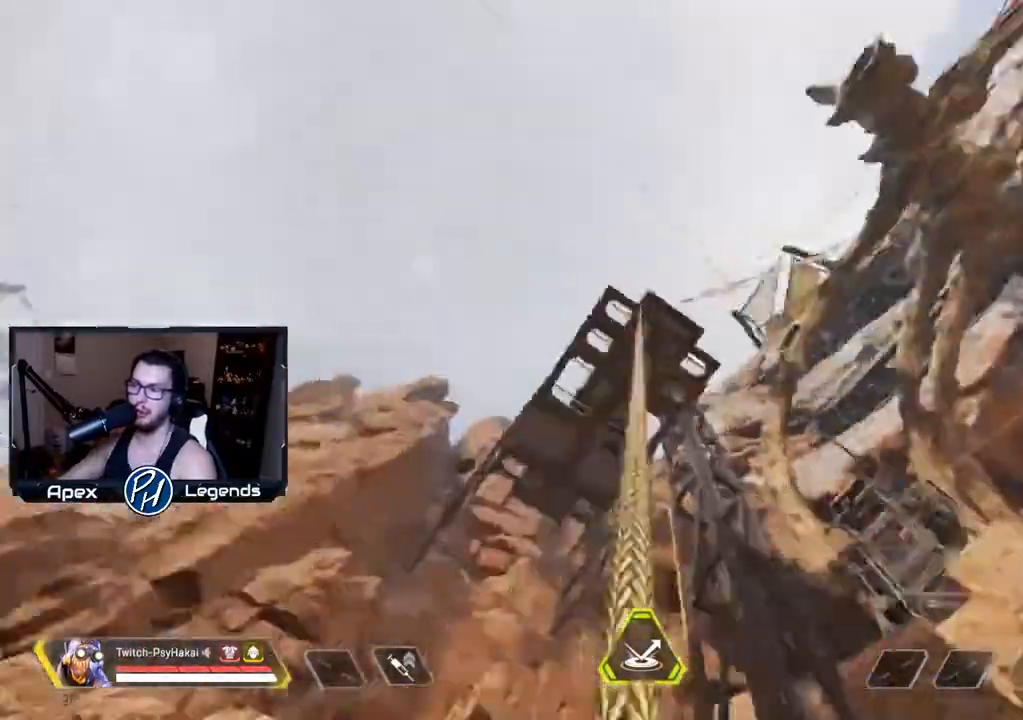
{"keys": [], "mouse": [], "events": [[17, "mouse_wheel", "up"], [200, "e", "down"], [200, "s", "up"], [300, "e", "up"], [333, "mouse_wheel", "down"], [483, "mouse_wheel", "up"]]}
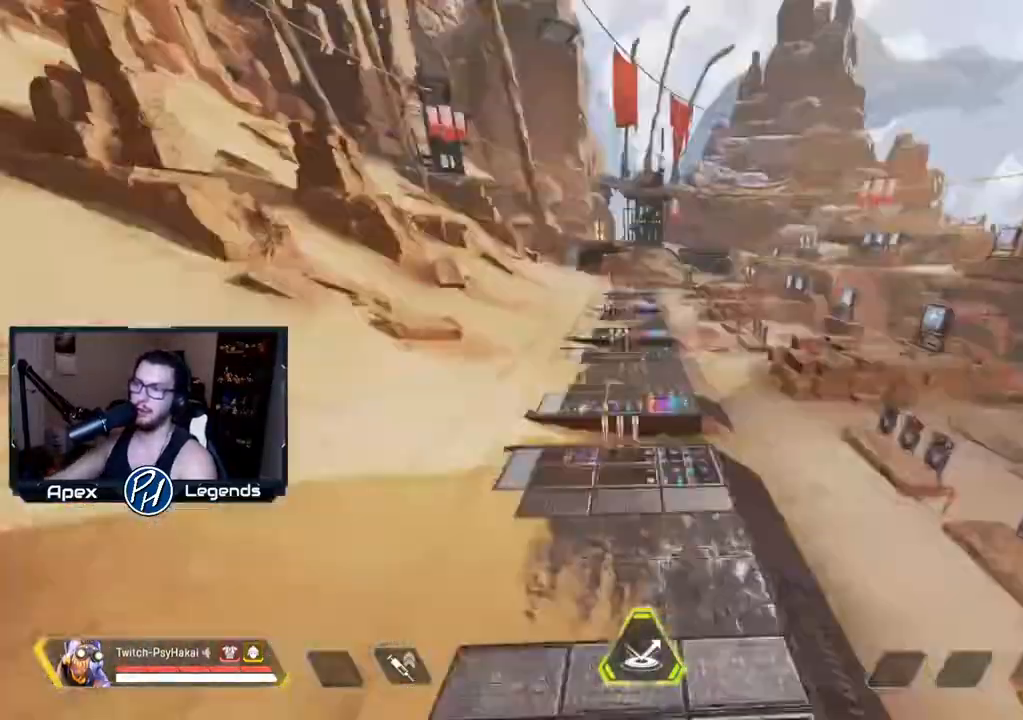
{"keys": ["shift"], "mouse": [], "events": [[67, "shift", "down"]]}
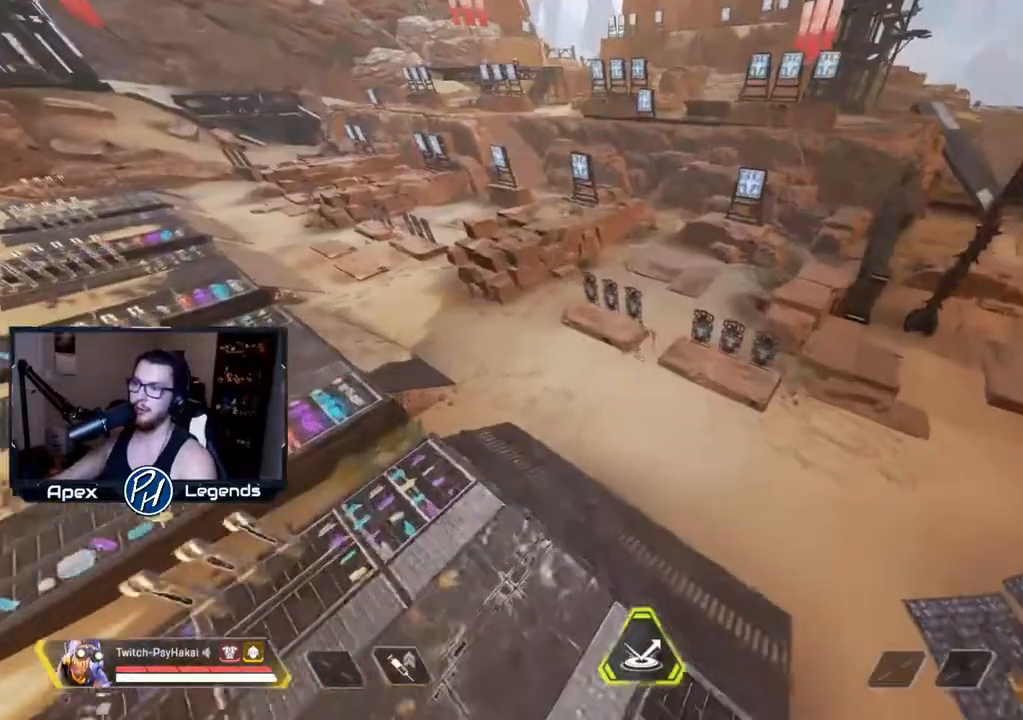
{"keys": ["shift"], "mouse": [], "events": []}
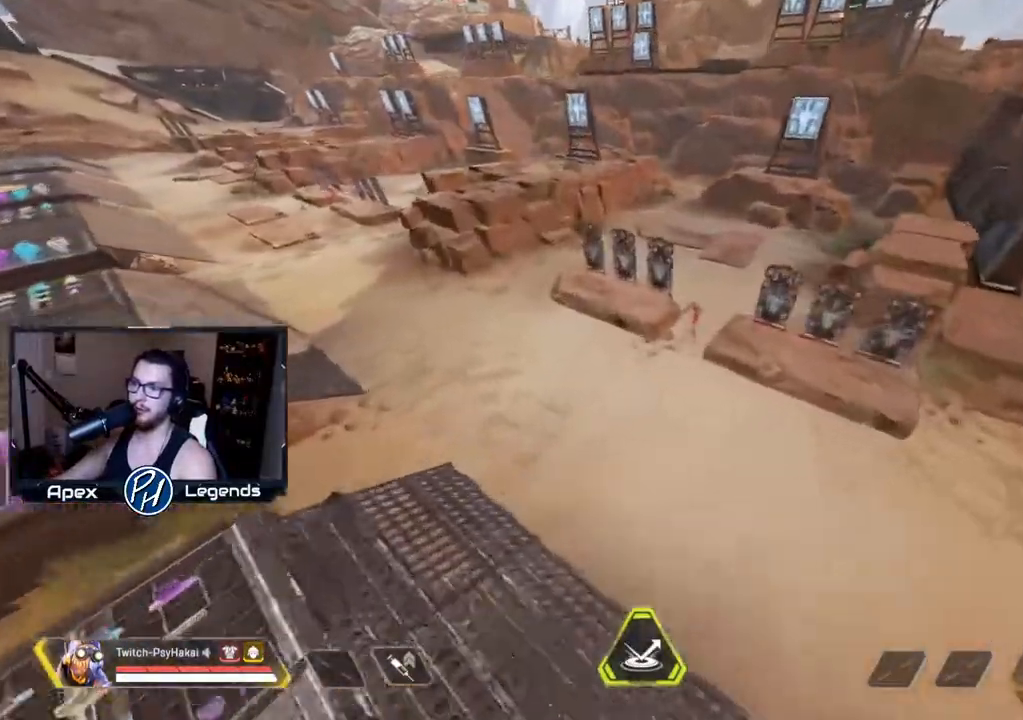
{"keys": ["w"], "mouse": [], "events": [[333, "shift", "up"], [383, "w", "down"]]}
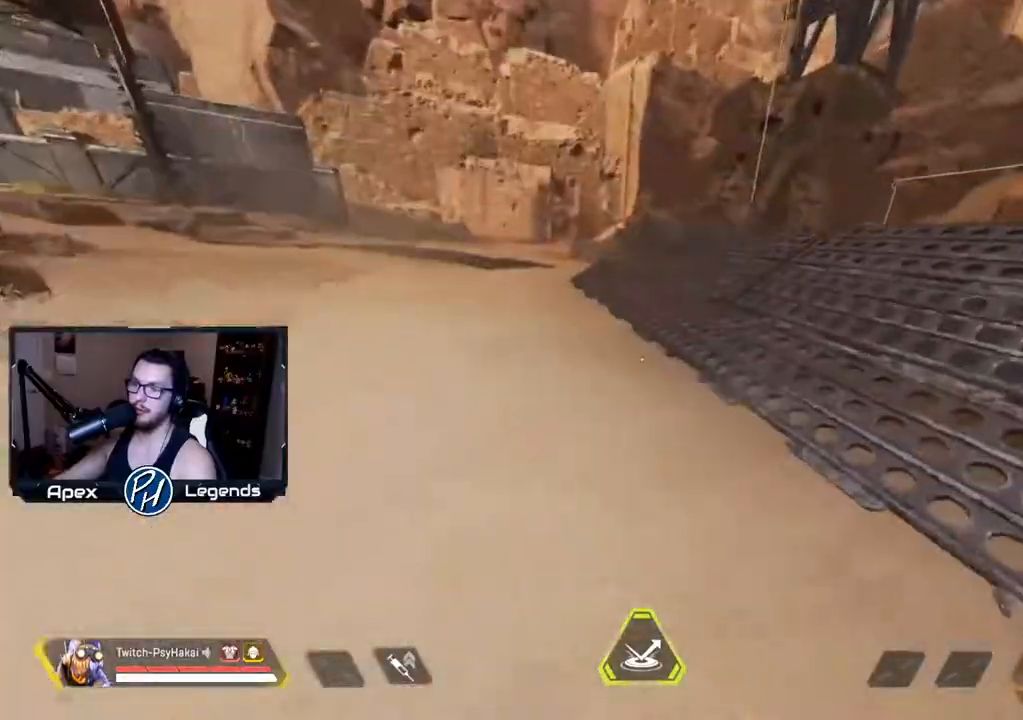
{"keys": ["w"], "mouse": [], "events": []}
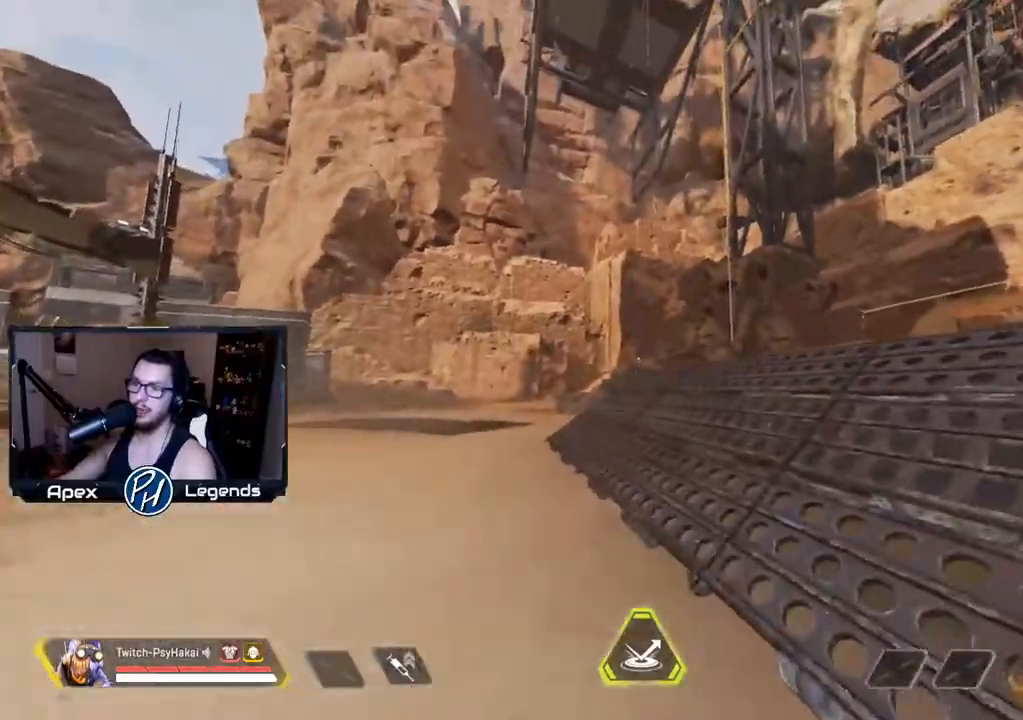
{"keys": ["w"], "mouse": [], "events": []}
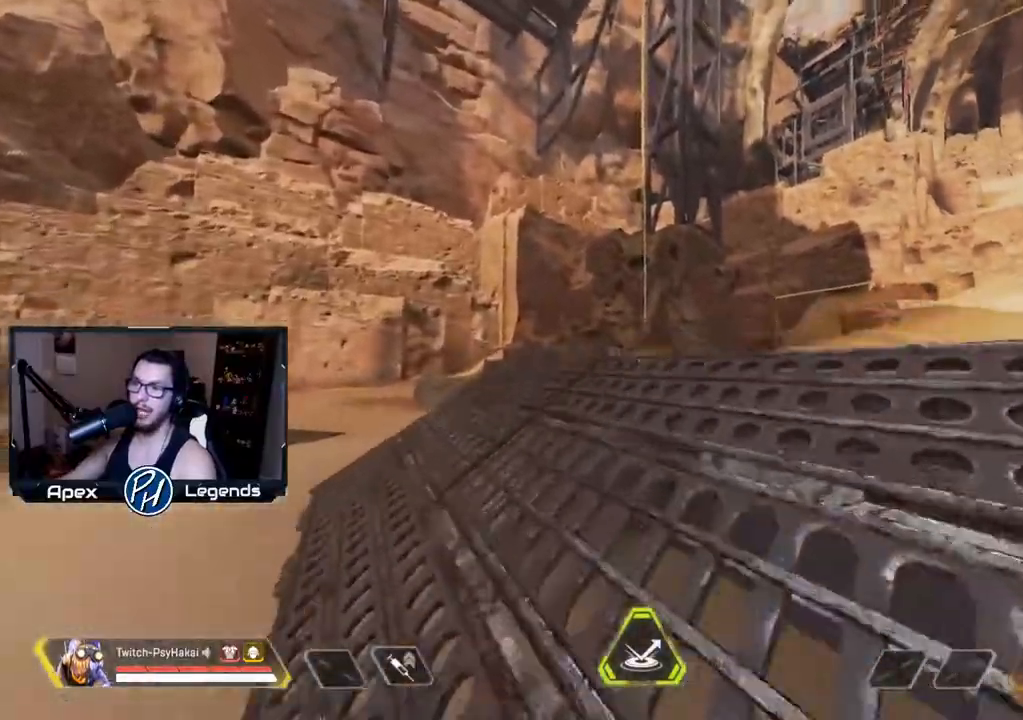
{"keys": ["w"], "mouse": [], "events": [[233, "shift", "down"], [467, "shift", "up"]]}
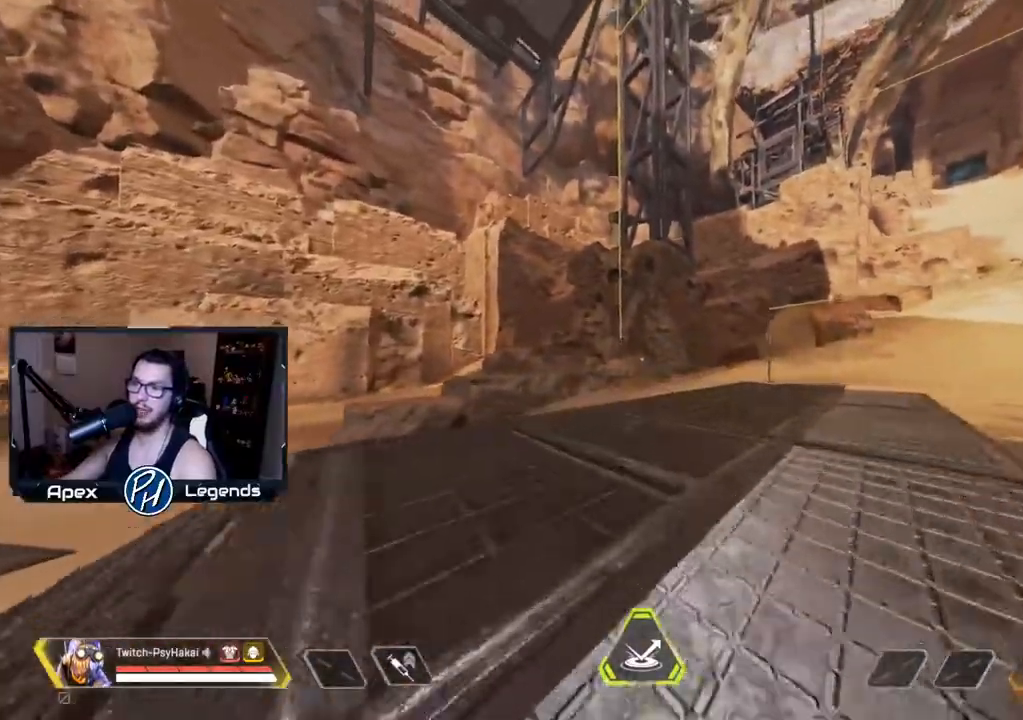
{"keys": ["w"], "mouse": [], "events": []}
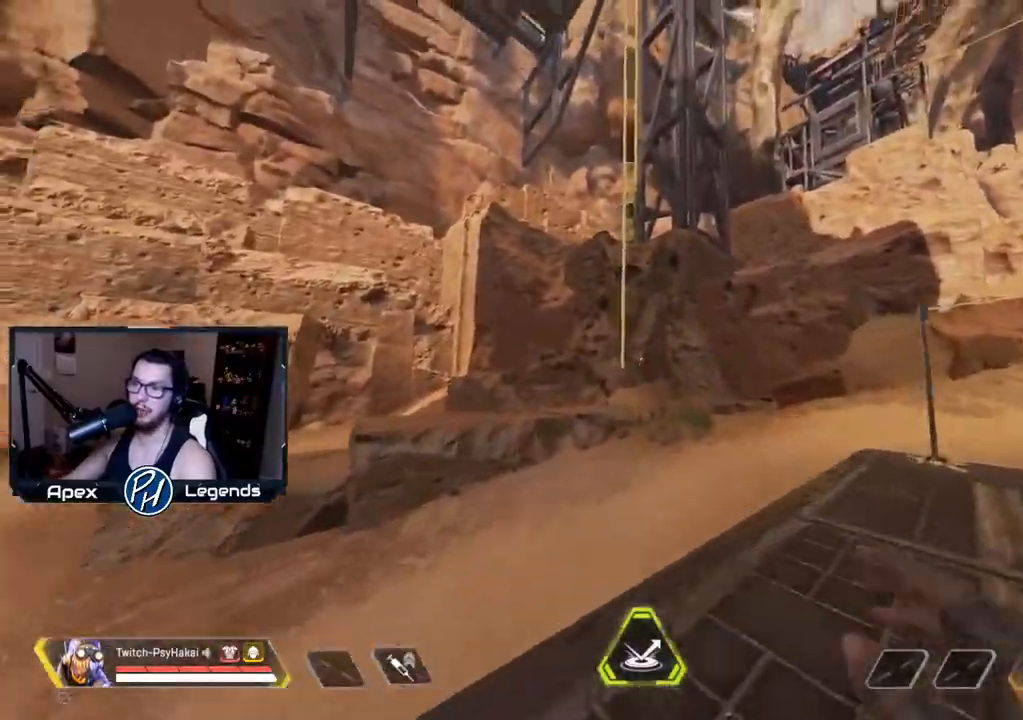
{"keys": ["s"], "mouse": [], "events": [[267, "e", "down"], [267, "w", "up"], [317, "mouse_wheel", "down"], [417, "e", "up"], [417, "mouse_wheel", "up"], [417, "s", "down"]]}
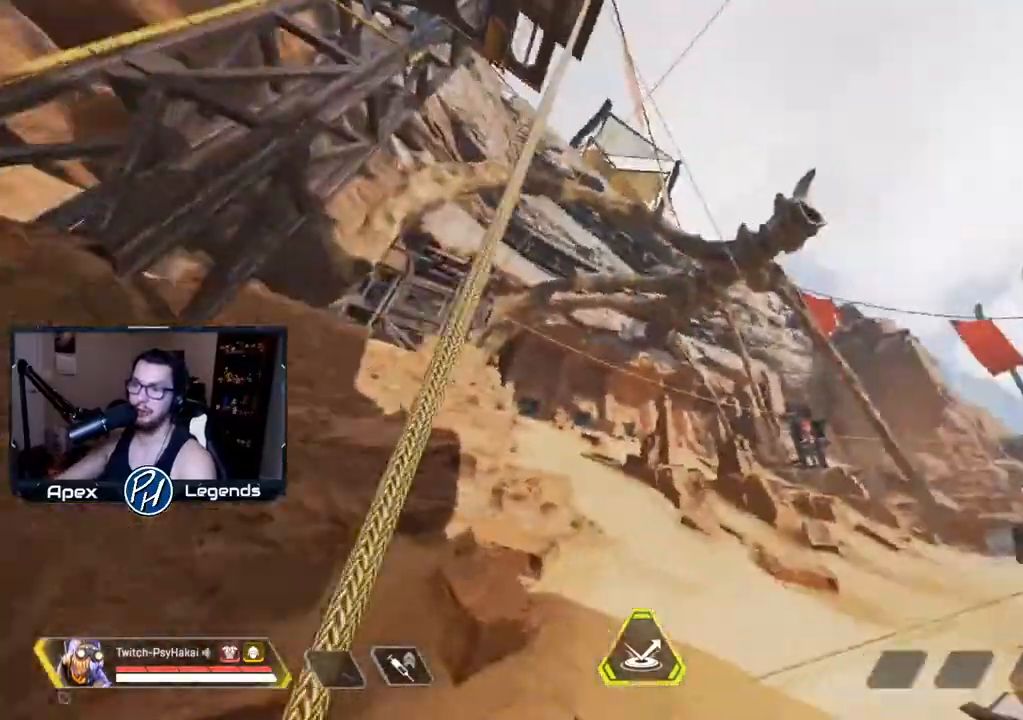
{"keys": [], "mouse": [], "events": [[233, "e", "down"], [233, "s", "up"], [300, "e", "up"], [383, "mouse_wheel", "down"], [483, "mouse_wheel", "up"]]}
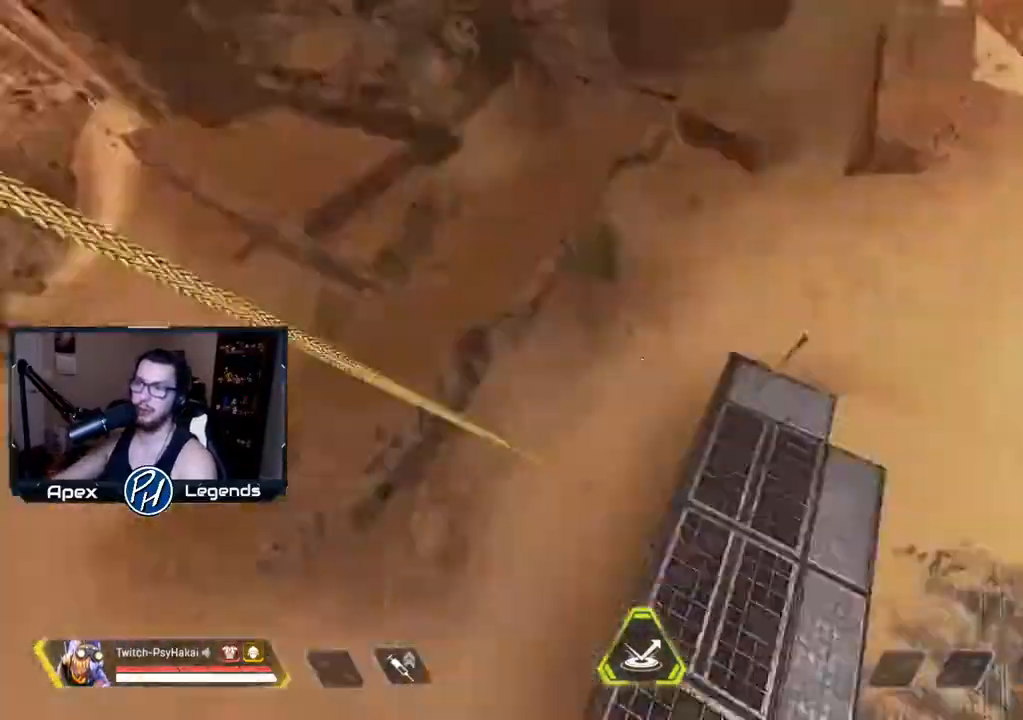
{"keys": ["shift"], "mouse": [], "events": [[67, "shift", "down"]]}
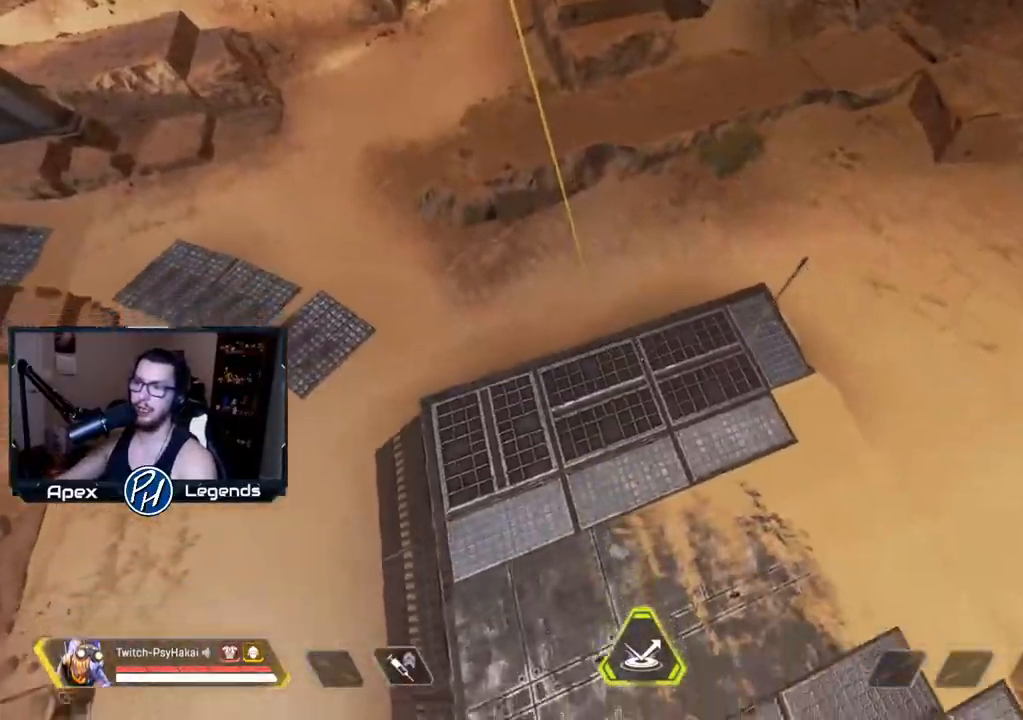
{"keys": ["shift"], "mouse": [], "events": []}